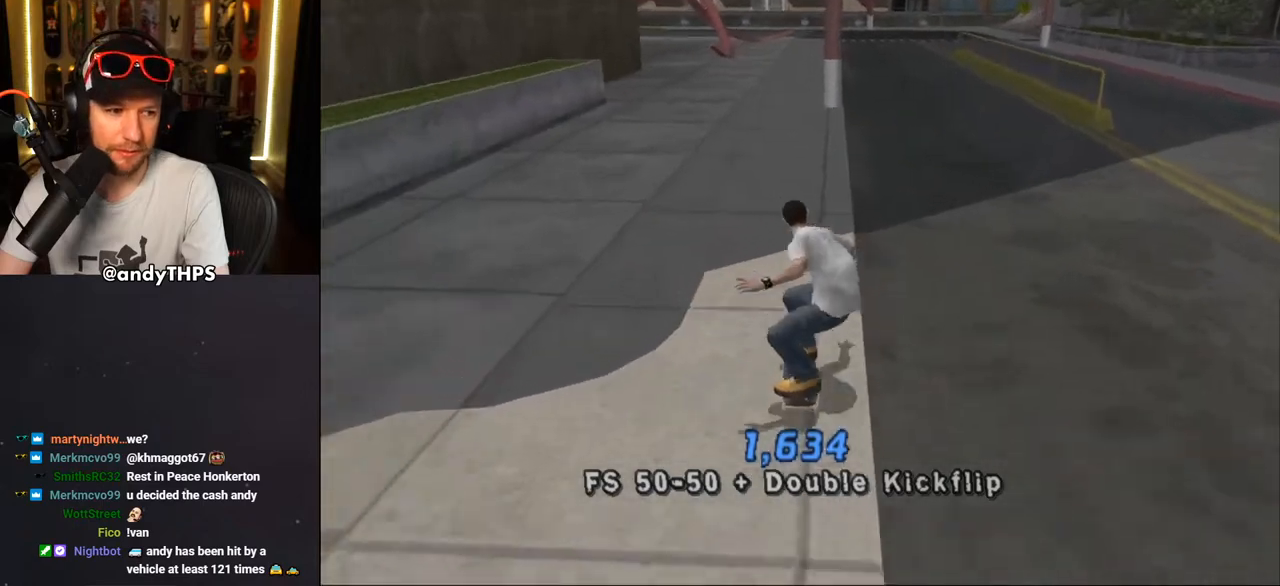
Gameplay with a controller (PlayStation layout); each line is a JSON object with the inputs held at the frame after it (dt_ms = milliseconds from this image to that frame). "events" lists button and stick changes between this image and that frame as [ms after this image, input, new state], when the widget could be followed in between. Not read: L1 START.
{"dt_ms": 500, "buttons": ["CROSS"], "left_stick": "center", "right_stick": "center", "events": [[50, "DPAD_LEFT", "up"], [50, "DPAD_UP", "up"], [117, "DPAD_UP", "down"], [150, "CROSS", "up"], [217, "CROSS", "down"], [233, "DPAD_UP", "up"], [250, "DPAD_UP", "down"], [500, "DPAD_UP", "up"]]}
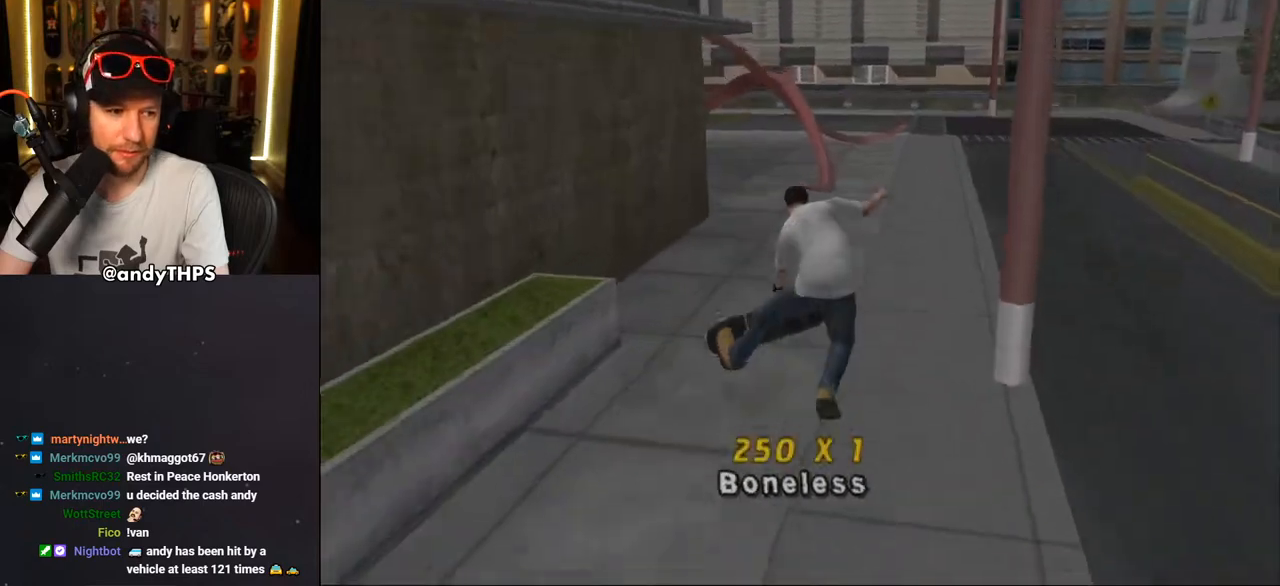
{"dt_ms": 500, "buttons": ["CROSS", "DPAD_RIGHT"], "left_stick": "center", "right_stick": "center", "events": [[317, "DPAD_RIGHT", "down"], [383, "DPAD_DOWN", "down"], [450, "DPAD_DOWN", "up"]]}
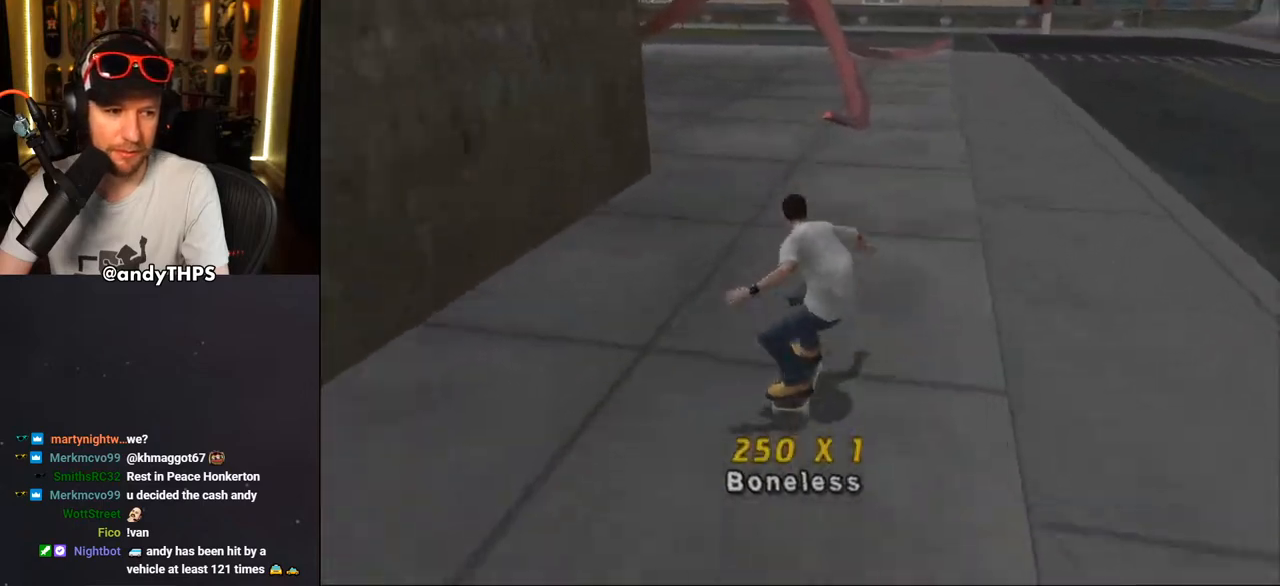
{"dt_ms": 500, "buttons": ["CROSS"], "left_stick": "center", "right_stick": "center", "events": [[33, "DPAD_RIGHT", "up"], [50, "CROSS", "up"], [50, "DPAD_UP", "down"], [117, "CROSS", "down"], [167, "DPAD_UP", "up"], [217, "DPAD_UP", "down"], [333, "DPAD_UP", "up"], [350, "DPAD_UP", "down"], [467, "DPAD_UP", "up"]]}
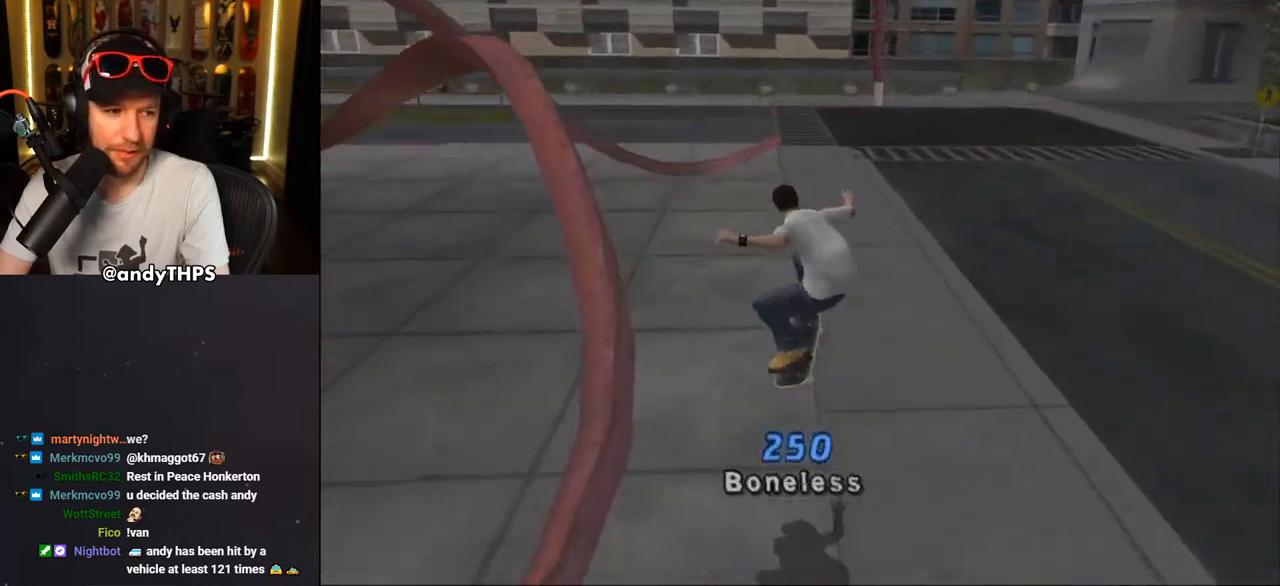
{"dt_ms": 500, "buttons": ["DPAD_UP"], "left_stick": "center", "right_stick": "center", "events": [[100, "DPAD_UP", "down"], [150, "DPAD_UP", "up"], [233, "DPAD_UP", "down"], [300, "DPAD_LEFT", "down"], [333, "DPAD_LEFT", "up"], [367, "DPAD_UP", "up"], [383, "CROSS", "up"], [450, "DPAD_UP", "down"]]}
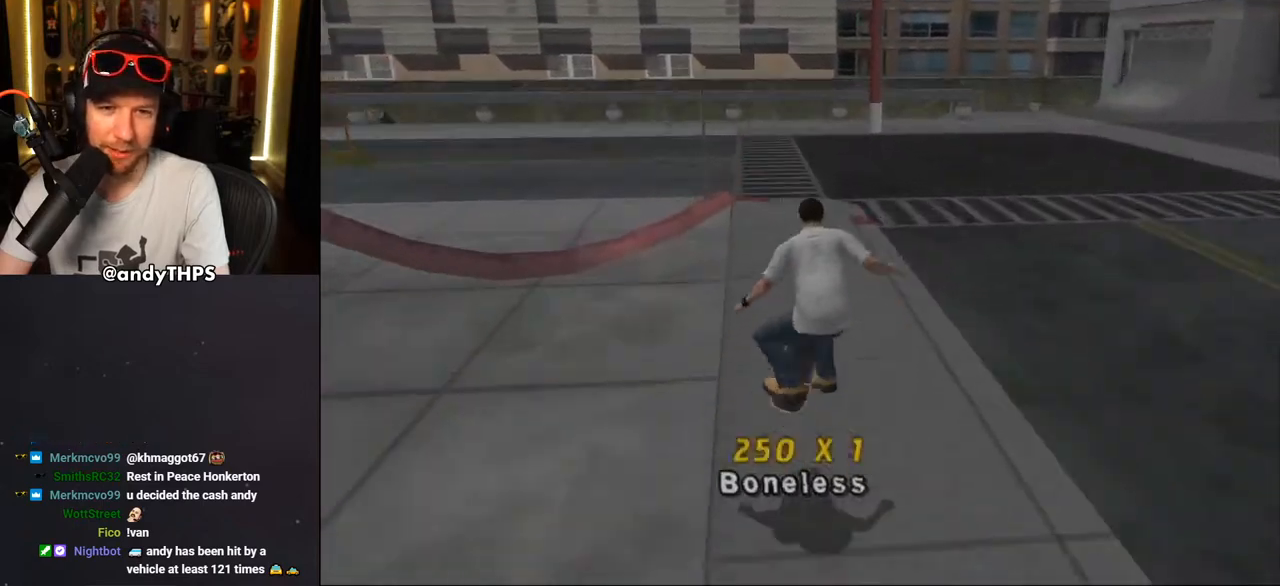
{"dt_ms": 500, "buttons": ["CROSS"], "left_stick": "center", "right_stick": "center", "events": [[33, "DPAD_UP", "up"], [200, "right_stick", "right"], [333, "right_stick", "center"], [483, "CROSS", "down"]]}
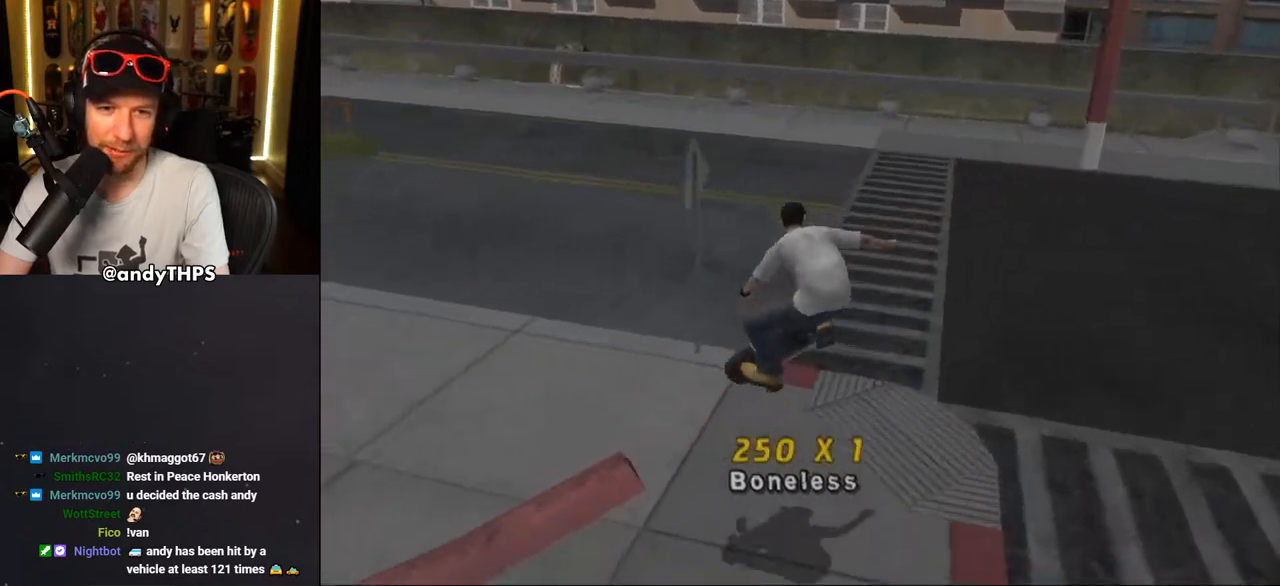
{"dt_ms": 500, "buttons": ["CROSS", "L2", "DPAD_DOWN"], "left_stick": "center", "right_stick": "center", "events": [[50, "DPAD_DOWN", "down"], [50, "DPAD_RIGHT", "down"], [367, "DPAD_DOWN", "up"], [367, "DPAD_RIGHT", "up"], [467, "DPAD_DOWN", "down"], [500, "L2", "down"]]}
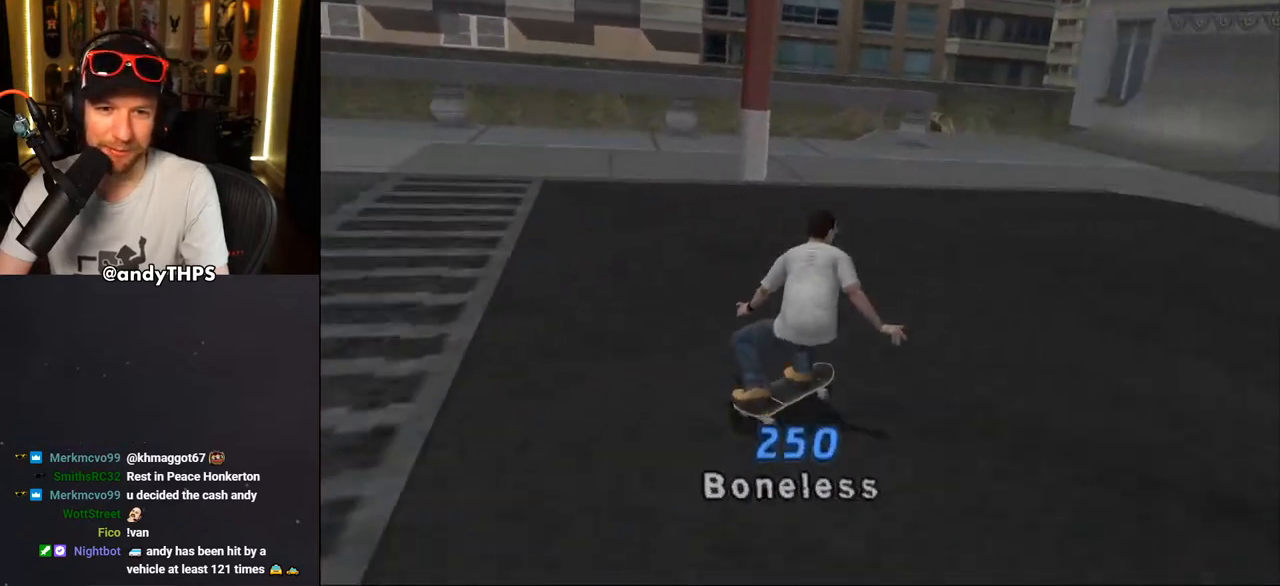
{"dt_ms": 500, "buttons": ["CROSS", "DPAD_DOWN"], "left_stick": "center", "right_stick": "center", "events": [[67, "R1", "down"], [100, "DPAD_LEFT", "down"], [217, "DPAD_LEFT", "up"], [217, "L2", "up"], [233, "R1", "up"]]}
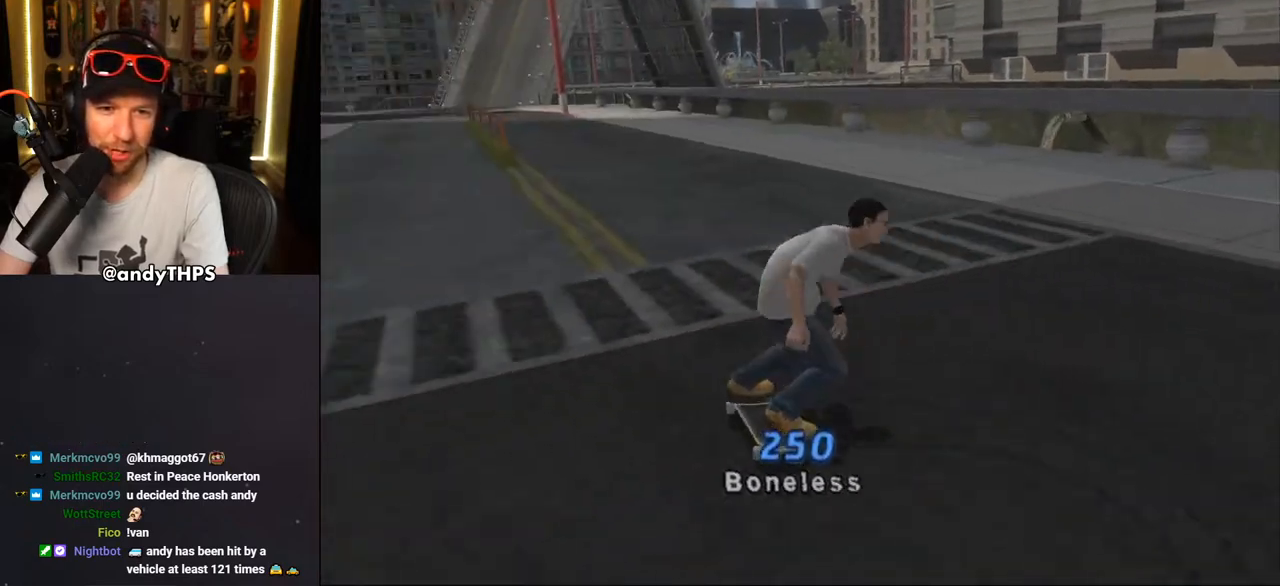
{"dt_ms": 500, "buttons": ["CROSS", "DPAD_RIGHT"], "left_stick": "center", "right_stick": "center", "events": [[133, "R2", "down"], [367, "R2", "up"], [433, "DPAD_RIGHT", "down"], [500, "DPAD_DOWN", "up"]]}
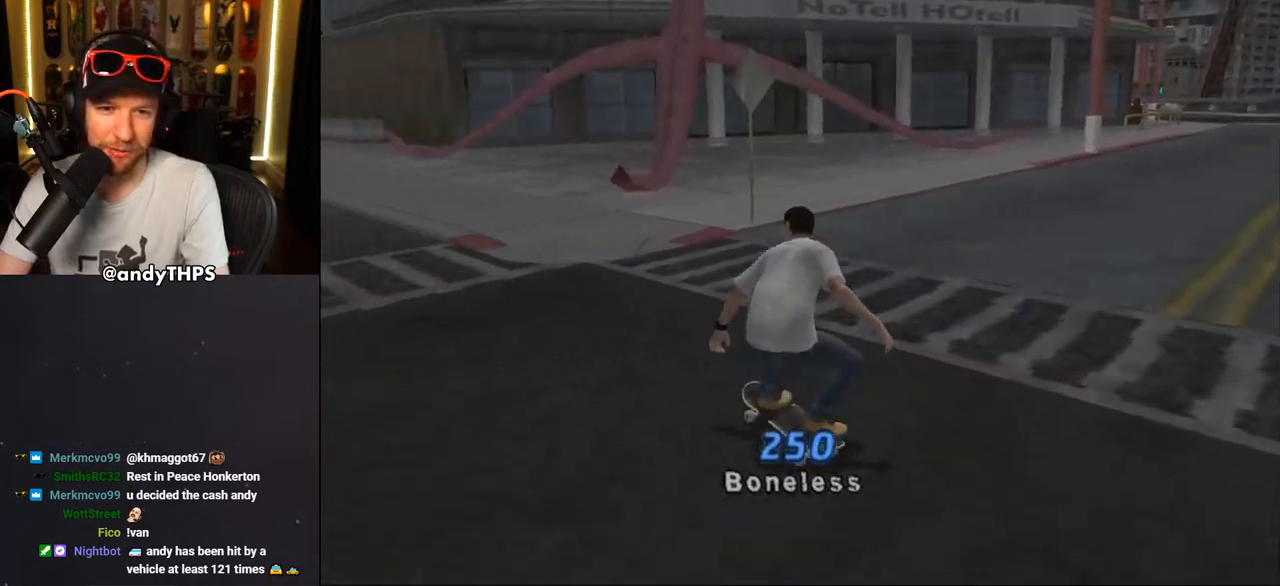
{"dt_ms": 500, "buttons": ["CROSS", "DPAD_DOWN", "DPAD_RIGHT"], "left_stick": "center", "right_stick": "center", "events": [[100, "DPAD_RIGHT", "up"], [233, "DPAD_LEFT", "down"], [233, "R2", "down"], [333, "DPAD_LEFT", "up"], [333, "R2", "up"], [383, "DPAD_RIGHT", "down"], [400, "DPAD_DOWN", "down"]]}
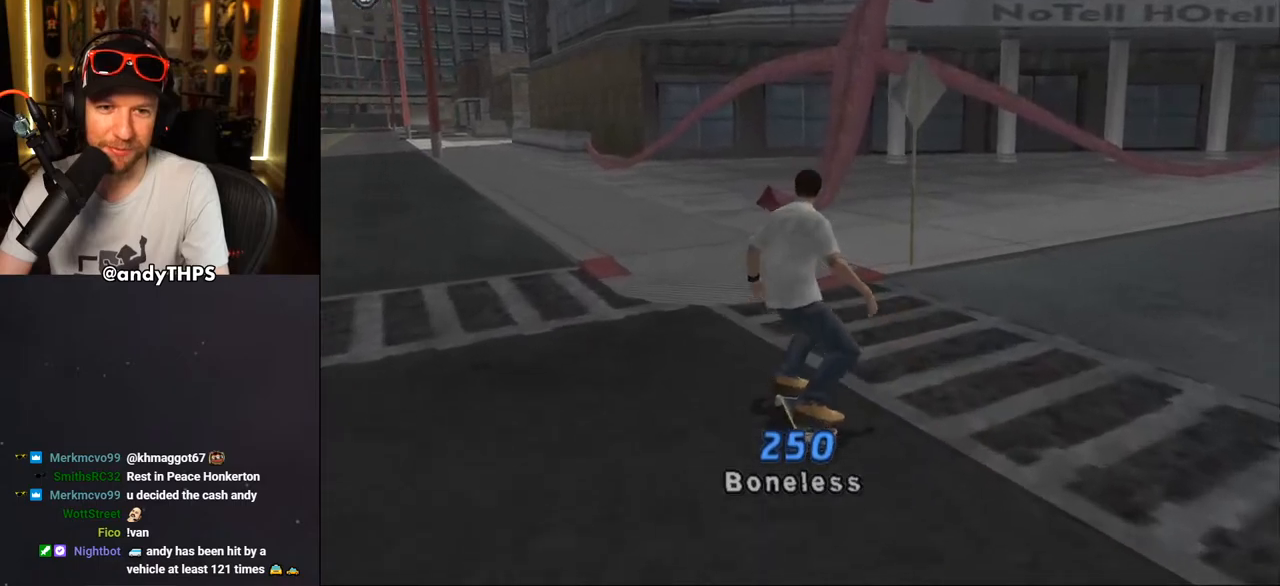
{"dt_ms": 500, "buttons": ["CROSS"], "left_stick": "center", "right_stick": "center", "events": [[33, "DPAD_DOWN", "up"], [67, "DPAD_RIGHT", "up"], [217, "DPAD_LEFT", "down"], [250, "DPAD_UP", "down"], [300, "DPAD_UP", "up"], [333, "DPAD_DOWN", "down"], [417, "DPAD_LEFT", "up"], [450, "DPAD_DOWN", "up"]]}
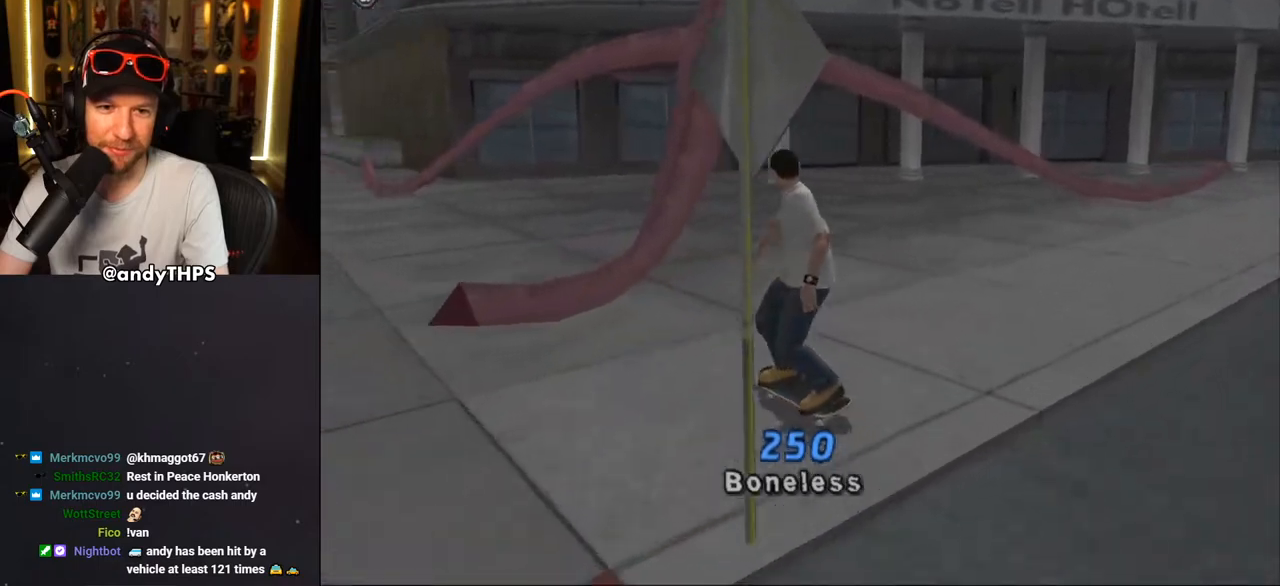
{"dt_ms": 500, "buttons": ["TRIANGLE", "DPAD_UP"], "left_stick": "center", "right_stick": "center", "events": [[117, "DPAD_RIGHT", "down"], [150, "DPAD_RIGHT", "up"], [217, "DPAD_UP", "down"], [233, "DPAD_LEFT", "down"], [267, "CROSS", "up"], [267, "TRIANGLE", "down"], [383, "DPAD_LEFT", "up"], [400, "CROSS", "down"], [400, "DPAD_UP", "up"], [483, "CROSS", "up"], [483, "DPAD_UP", "down"]]}
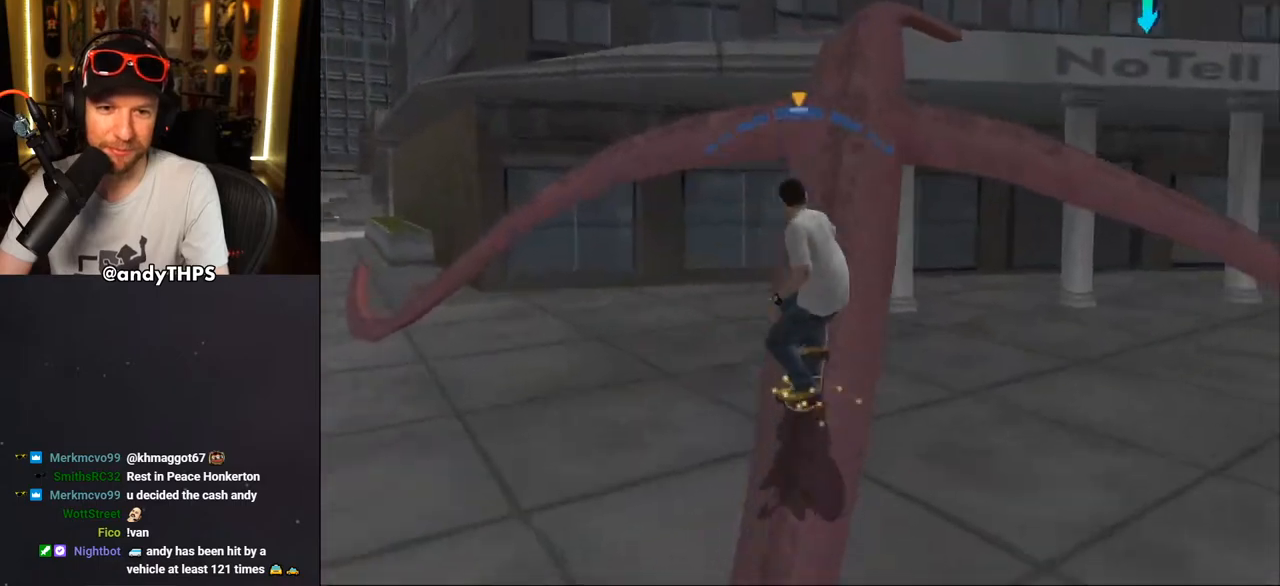
{"dt_ms": 500, "buttons": ["CROSS", "DPAD_RIGHT"], "left_stick": "center", "right_stick": "center", "events": [[83, "CROSS", "down"], [150, "CROSS", "up"], [217, "CROSS", "down"], [250, "TRIANGLE", "up"], [383, "CROSS", "up"], [383, "DPAD_UP", "up"], [383, "TRIANGLE", "down"], [467, "CROSS", "down"], [483, "DPAD_RIGHT", "down"], [483, "TRIANGLE", "up"]]}
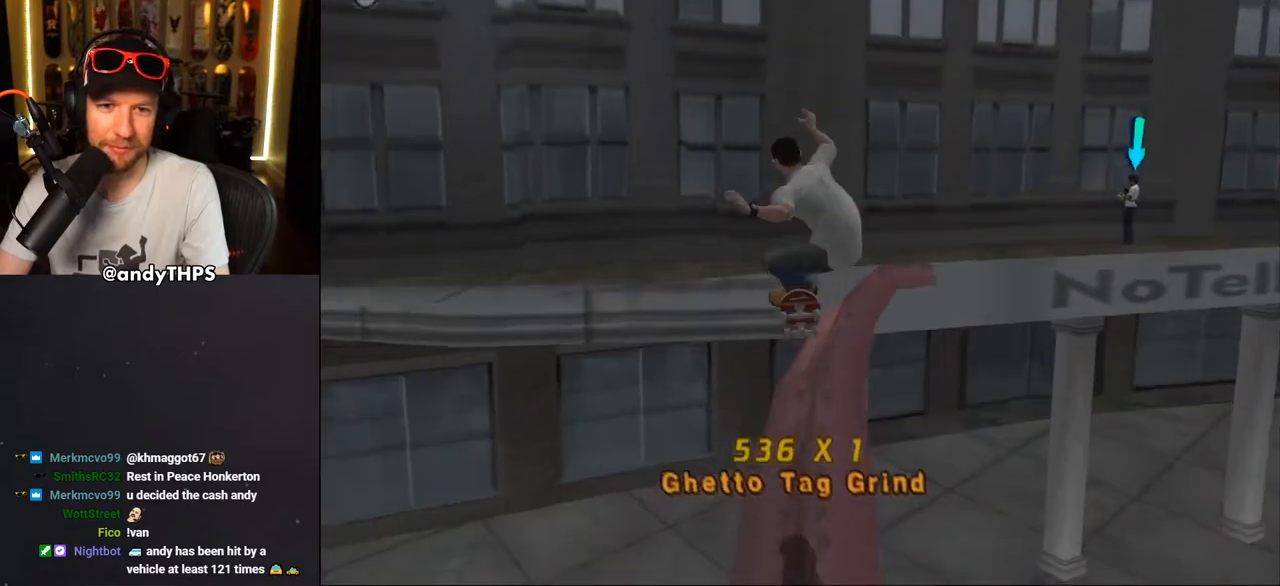
{"dt_ms": 500, "buttons": [], "left_stick": "center", "right_stick": "center", "events": [[17, "DPAD_RIGHT", "up"], [33, "CROSS", "up"], [250, "TRIANGLE", "down"], [400, "CROSS", "down"], [400, "DPAD_RIGHT", "down"], [400, "TRIANGLE", "up"], [450, "CROSS", "up"], [483, "DPAD_RIGHT", "up"]]}
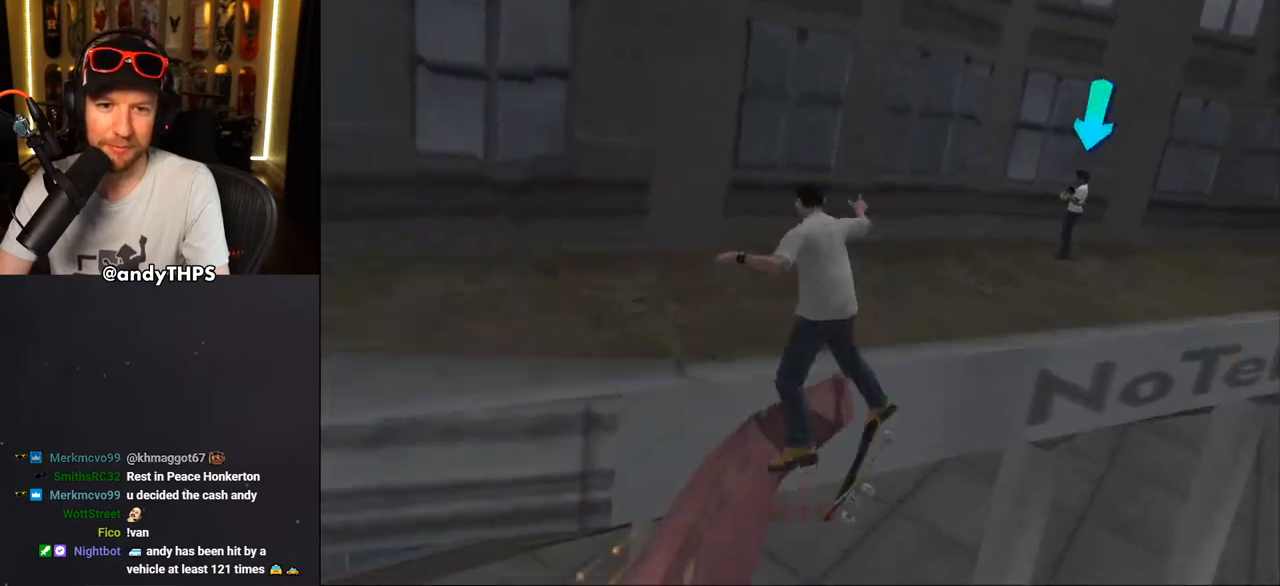
{"dt_ms": 500, "buttons": [], "left_stick": "center", "right_stick": "center", "events": []}
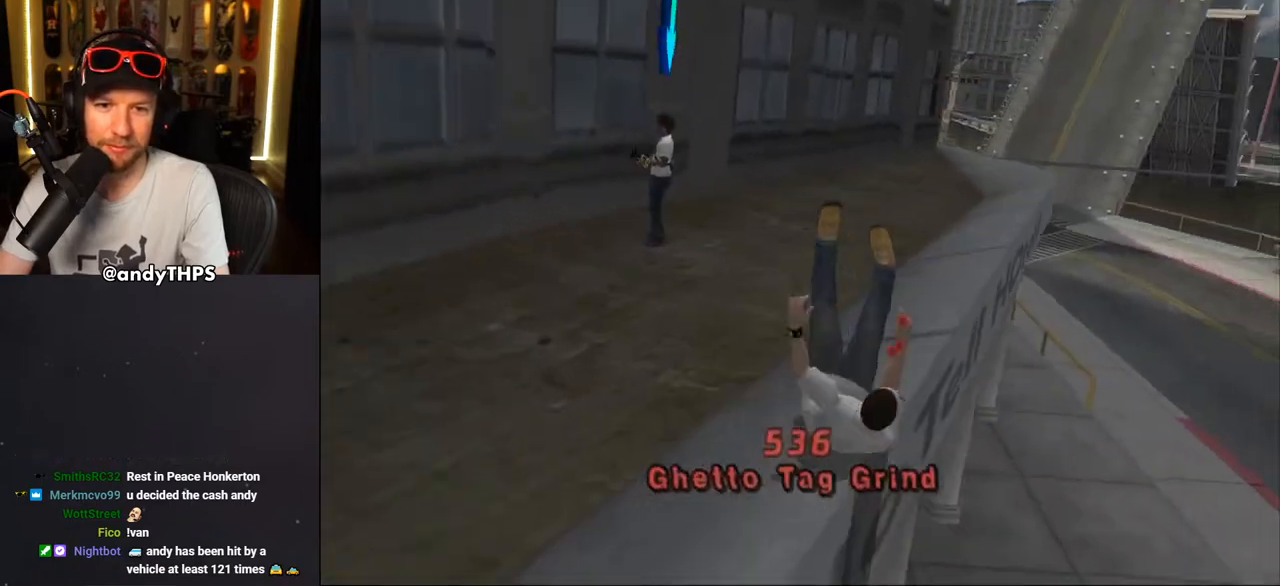
{"dt_ms": 500, "buttons": ["R1", "DPAD_LEFT"], "left_stick": "center", "right_stick": "right", "events": [[300, "DPAD_LEFT", "down"], [433, "R1", "down"], [467, "right_stick", "right"]]}
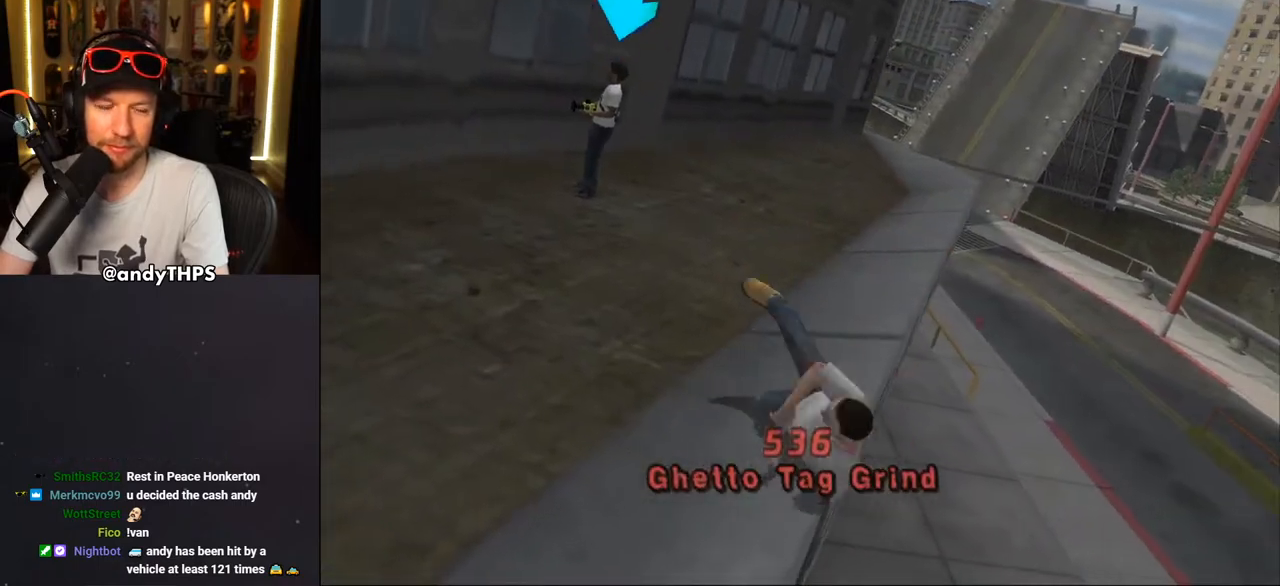
{"dt_ms": 1000, "buttons": ["CROSS", "DPAD_UP", "DPAD_LEFT"], "left_stick": "center", "right_stick": "center"}
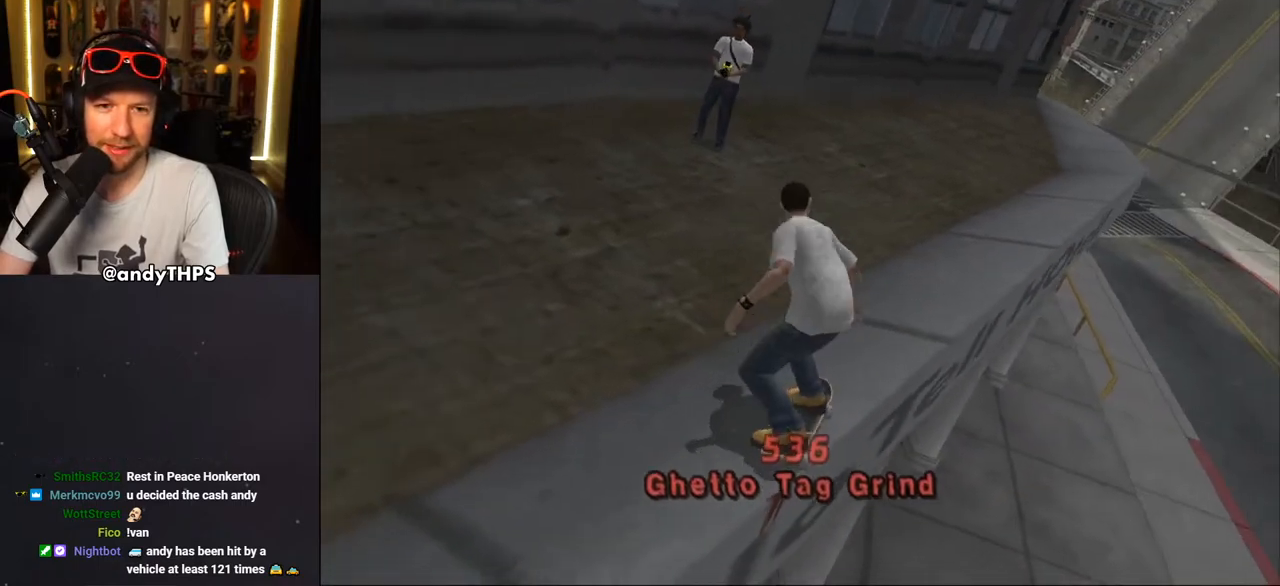
{"dt_ms": 500, "buttons": ["CROSS", "DPAD_RIGHT"], "left_stick": "center", "right_stick": "center", "events": [[283, "DPAD_UP", "up"], [300, "DPAD_LEFT", "up"], [450, "DPAD_RIGHT", "down"]]}
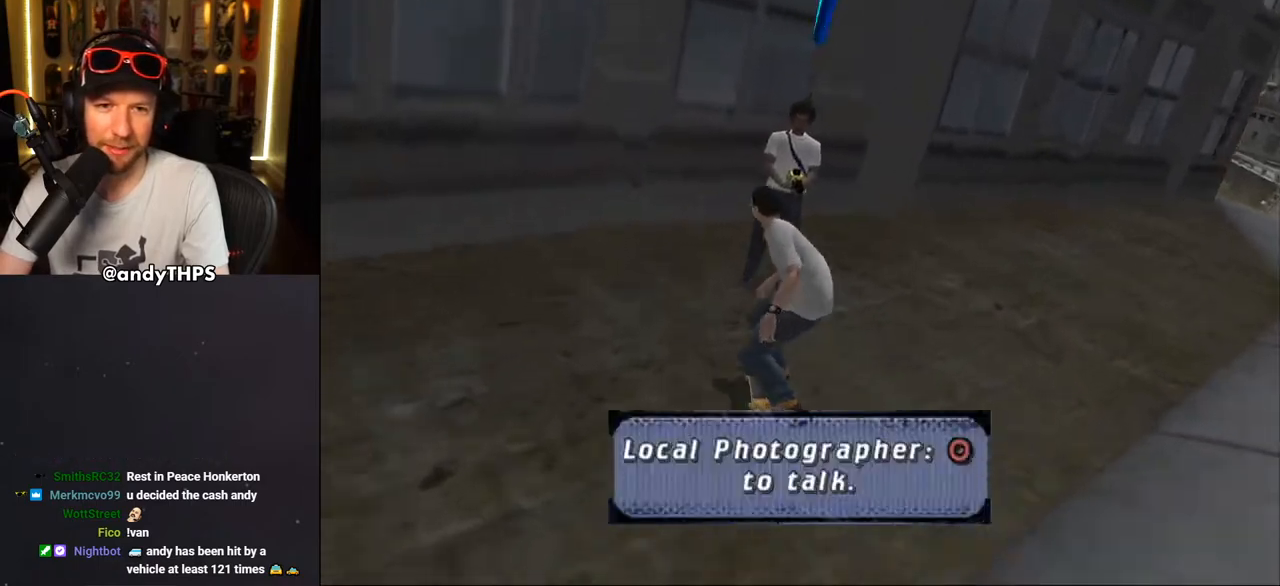
{"dt_ms": 500, "buttons": [], "left_stick": "center", "right_stick": "center", "events": [[33, "CIRCLE", "down"], [50, "DPAD_RIGHT", "up"], [233, "CIRCLE", "up"], [400, "CROSS", "up"]]}
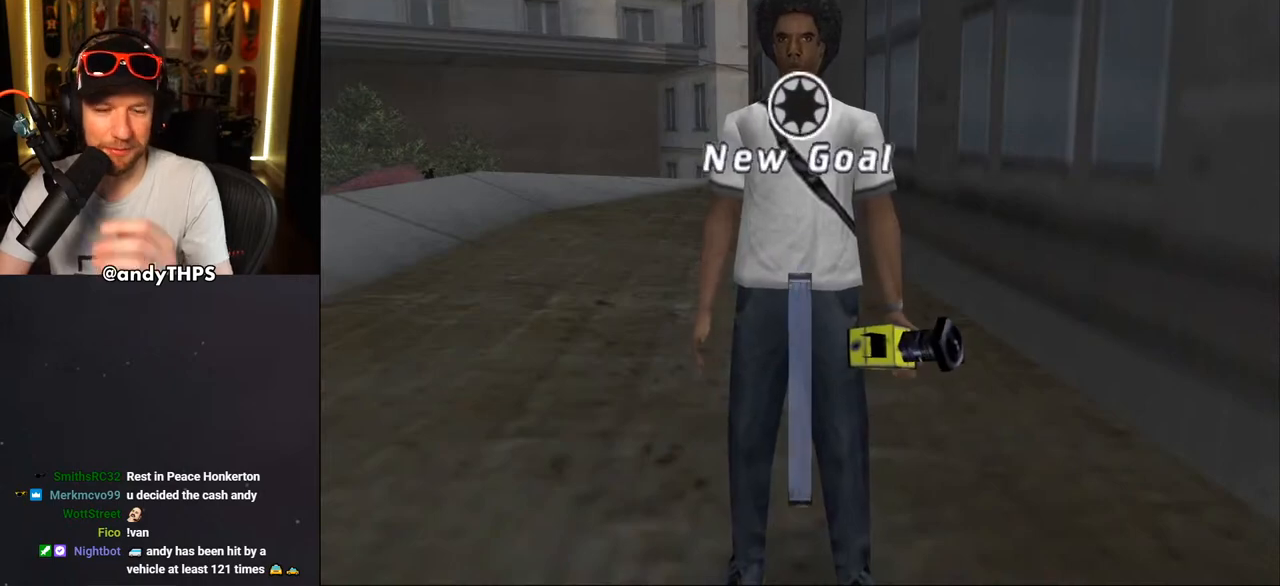
{"dt_ms": 500, "buttons": [], "left_stick": "center", "right_stick": "center", "events": [[383, "CROSS", "down"], [500, "CROSS", "up"]]}
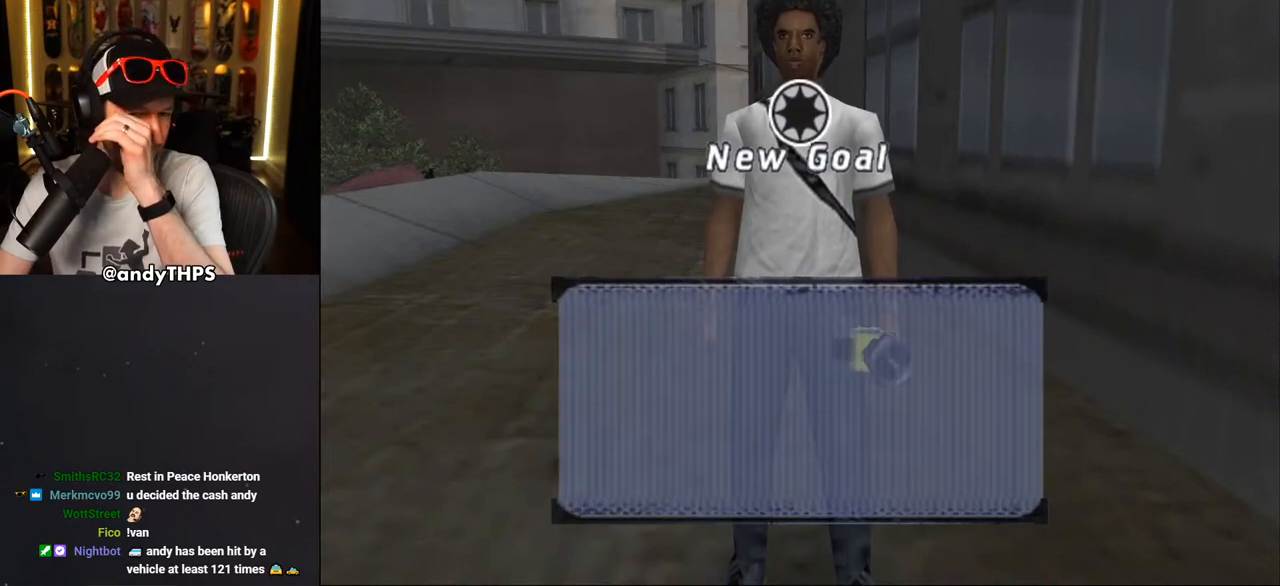
{"dt_ms": 500, "buttons": [], "left_stick": "center", "right_stick": "center", "events": []}
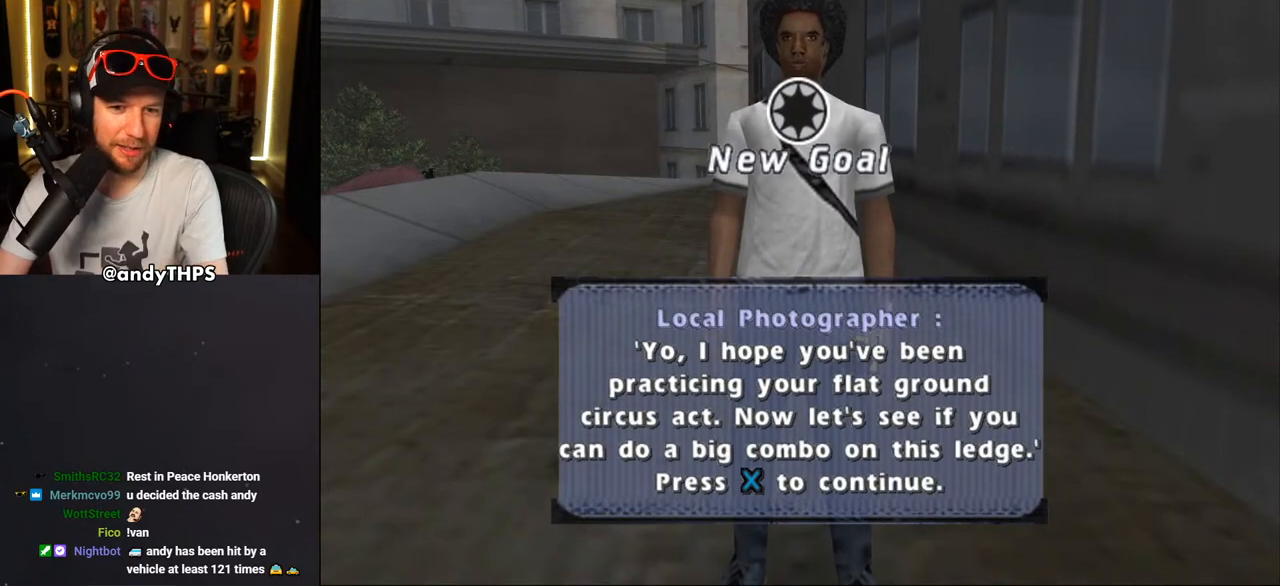
{"dt_ms": 500, "buttons": [], "left_stick": "center", "right_stick": "center", "events": [[133, "CROSS", "down"], [300, "CROSS", "up"]]}
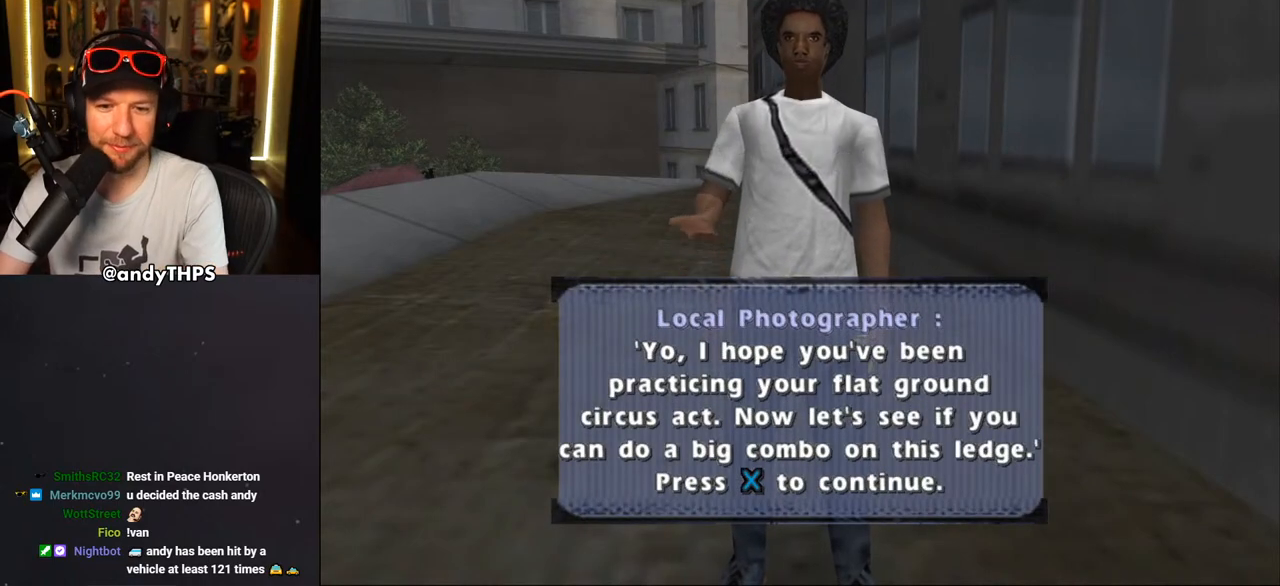
{"dt_ms": 500, "buttons": ["CROSS"], "left_stick": "center", "right_stick": "center", "events": [[83, "CROSS", "down"], [200, "CROSS", "up"], [333, "DPAD_DOWN", "down"], [433, "DPAD_DOWN", "up"], [467, "CROSS", "down"]]}
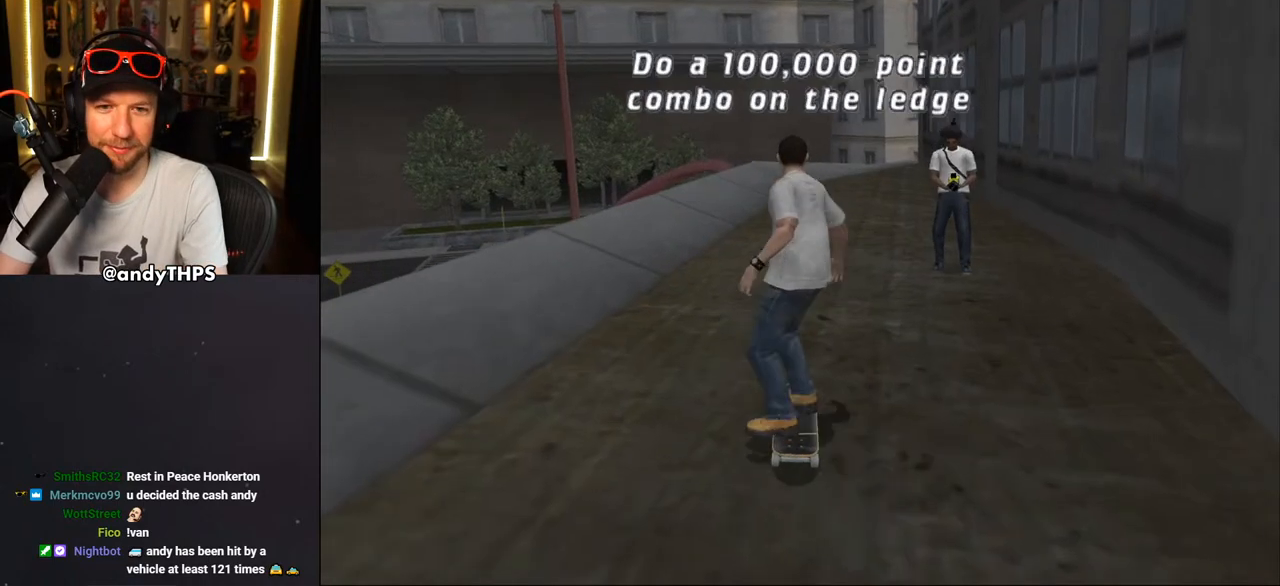
{"dt_ms": 500, "buttons": ["DPAD_DOWN"], "left_stick": "center", "right_stick": "center", "events": [[67, "CROSS", "up"], [83, "DPAD_DOWN", "down"], [200, "DPAD_DOWN", "up"], [283, "DPAD_UP", "down"], [400, "DPAD_UP", "up"], [467, "DPAD_DOWN", "down"]]}
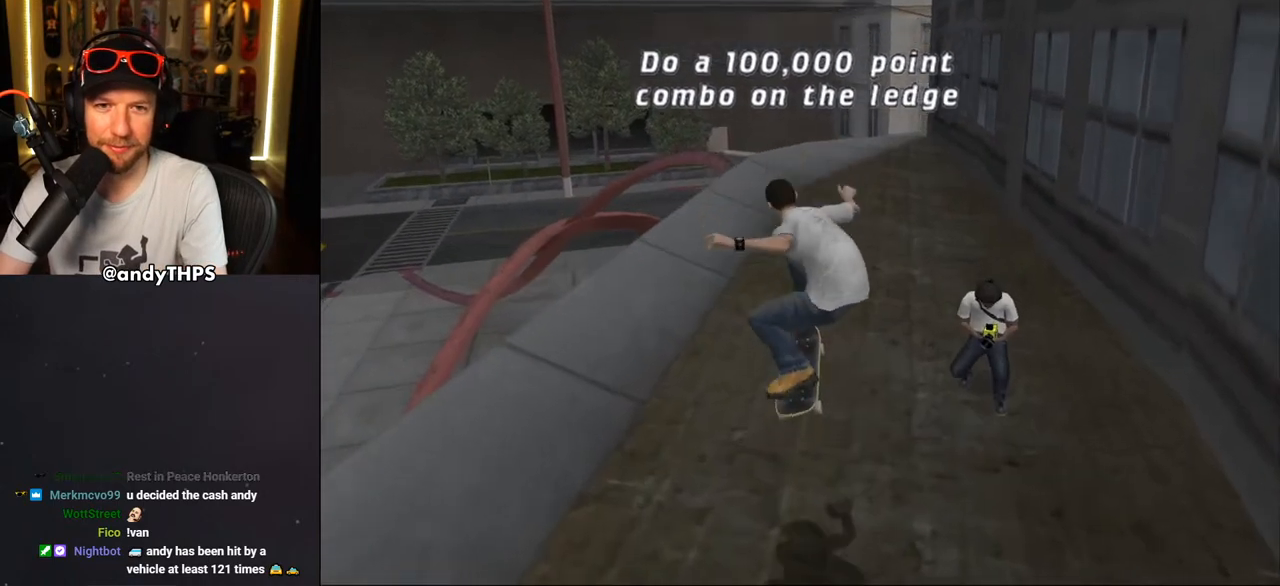
{"dt_ms": 500, "buttons": [], "left_stick": "center", "right_stick": "center", "events": [[83, "DPAD_DOWN", "up"], [267, "TRIANGLE", "down"], [333, "SQUARE", "down"], [450, "TRIANGLE", "up"], [500, "SQUARE", "up"]]}
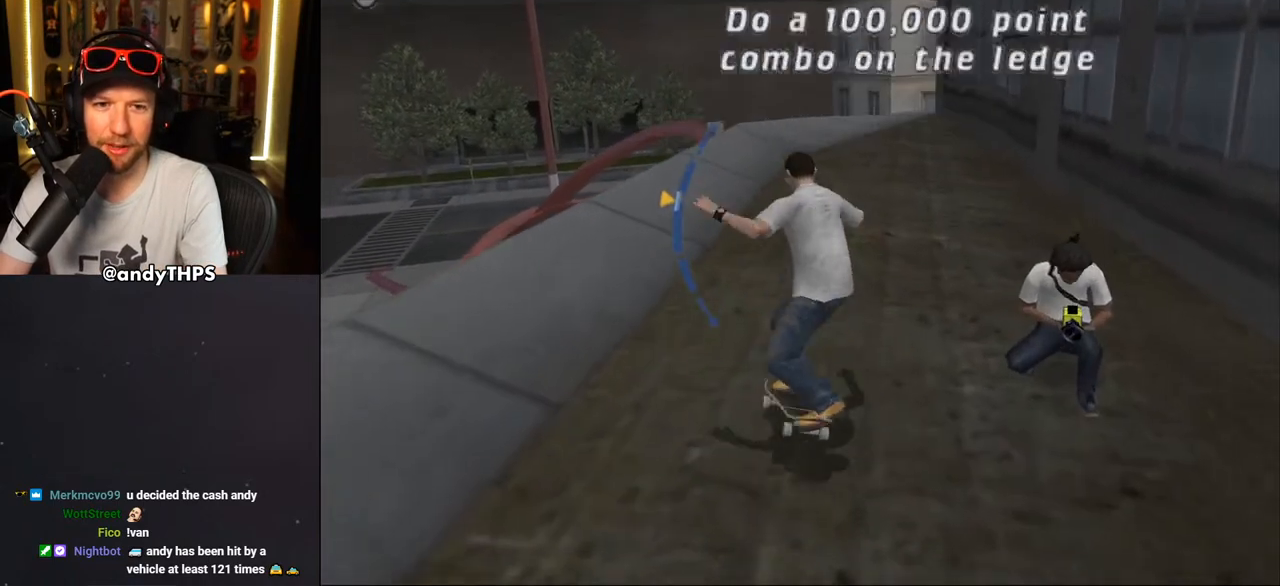
{"dt_ms": 500, "buttons": [], "left_stick": "center", "right_stick": "center", "events": [[217, "DPAD_DOWN", "down"], [333, "DPAD_DOWN", "up"]]}
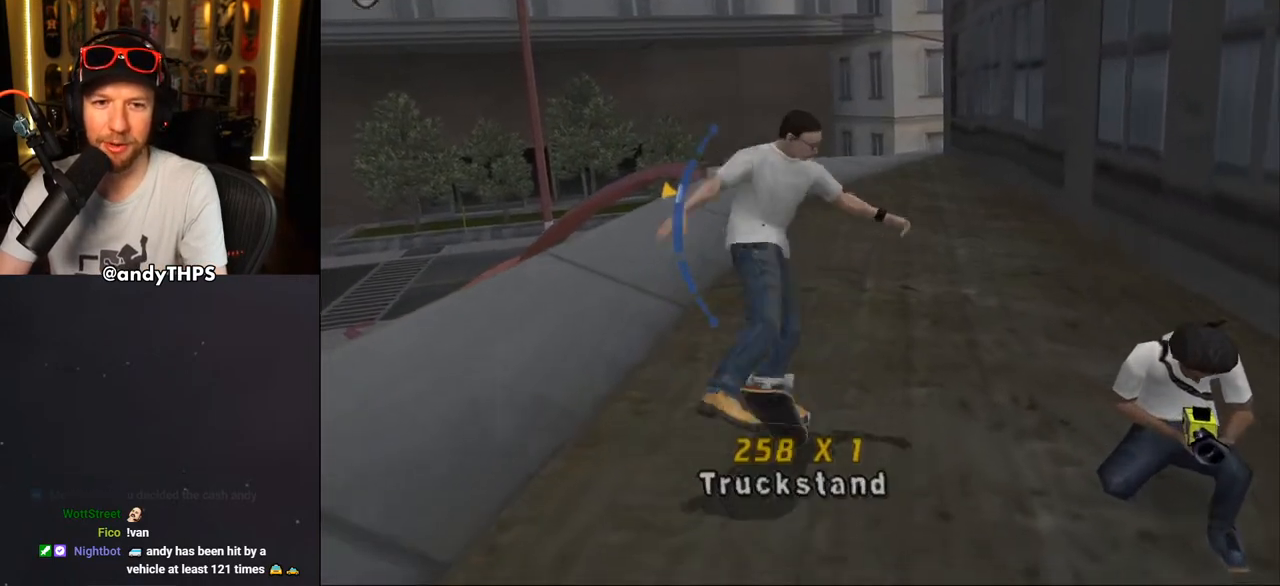
{"dt_ms": 500, "buttons": ["CIRCLE"], "left_stick": "center", "right_stick": "center", "events": [[117, "SQUARE", "down"], [300, "SQUARE", "up"], [350, "DPAD_UP", "down"], [450, "CIRCLE", "down"], [500, "DPAD_UP", "up"]]}
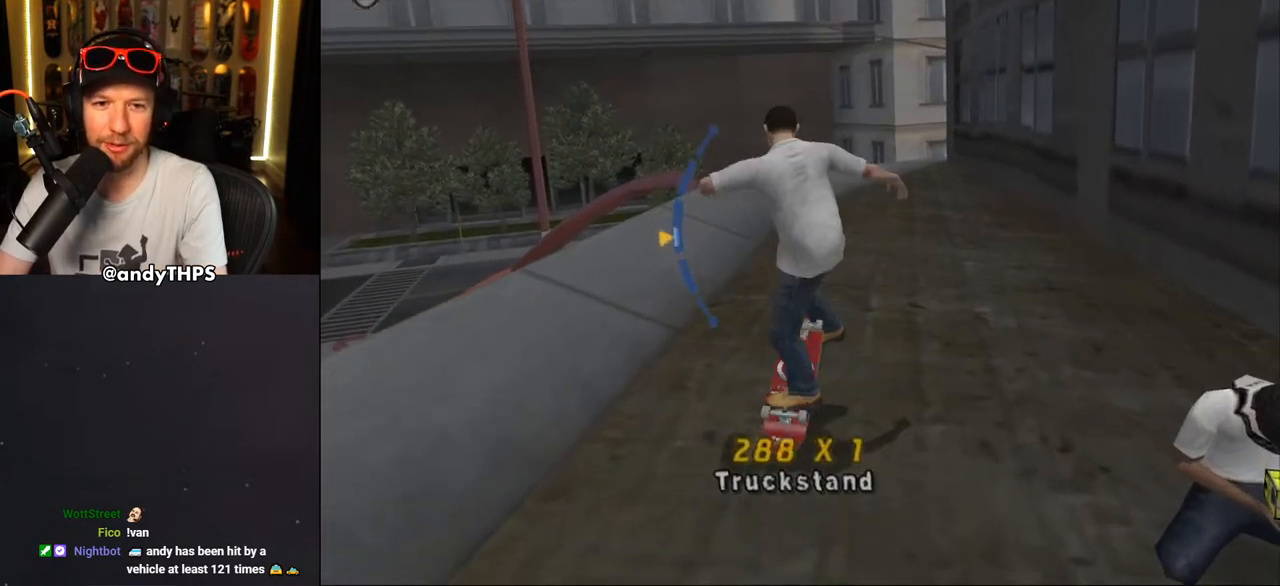
{"dt_ms": 500, "buttons": ["TRIANGLE"], "left_stick": "center", "right_stick": "center", "events": [[100, "CIRCLE", "up"], [383, "DPAD_DOWN", "down"], [483, "DPAD_DOWN", "up"], [500, "TRIANGLE", "down"]]}
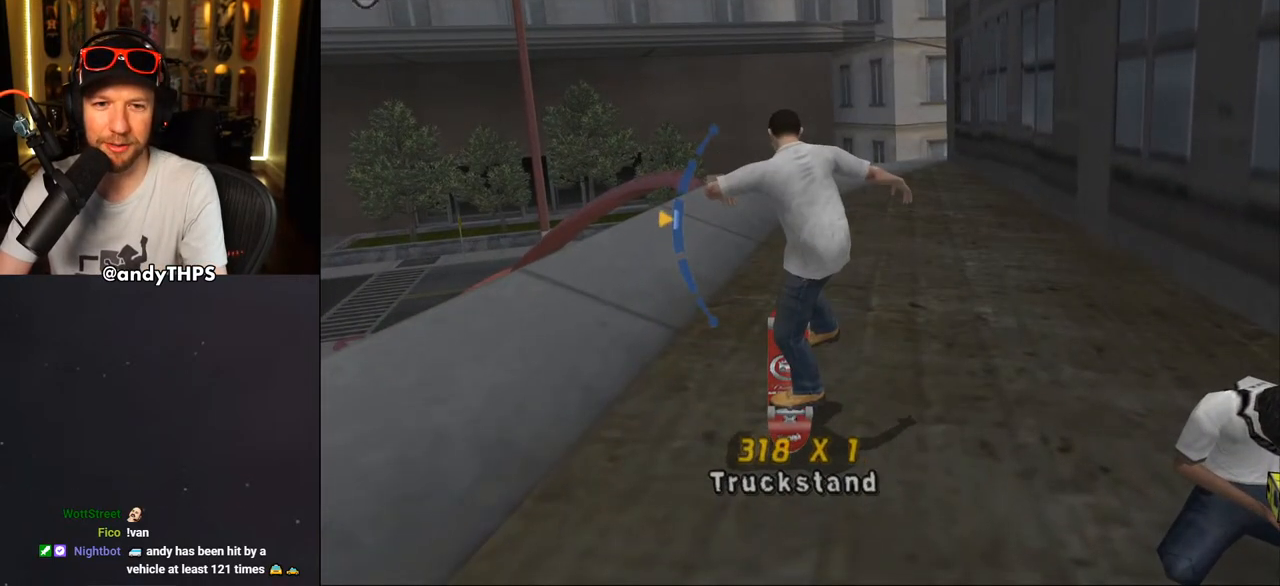
{"dt_ms": 500, "buttons": [], "left_stick": "center", "right_stick": "center", "events": [[133, "CIRCLE", "down"], [133, "TRIANGLE", "up"], [233, "CIRCLE", "up"], [367, "DPAD_UP", "down"], [500, "DPAD_UP", "up"]]}
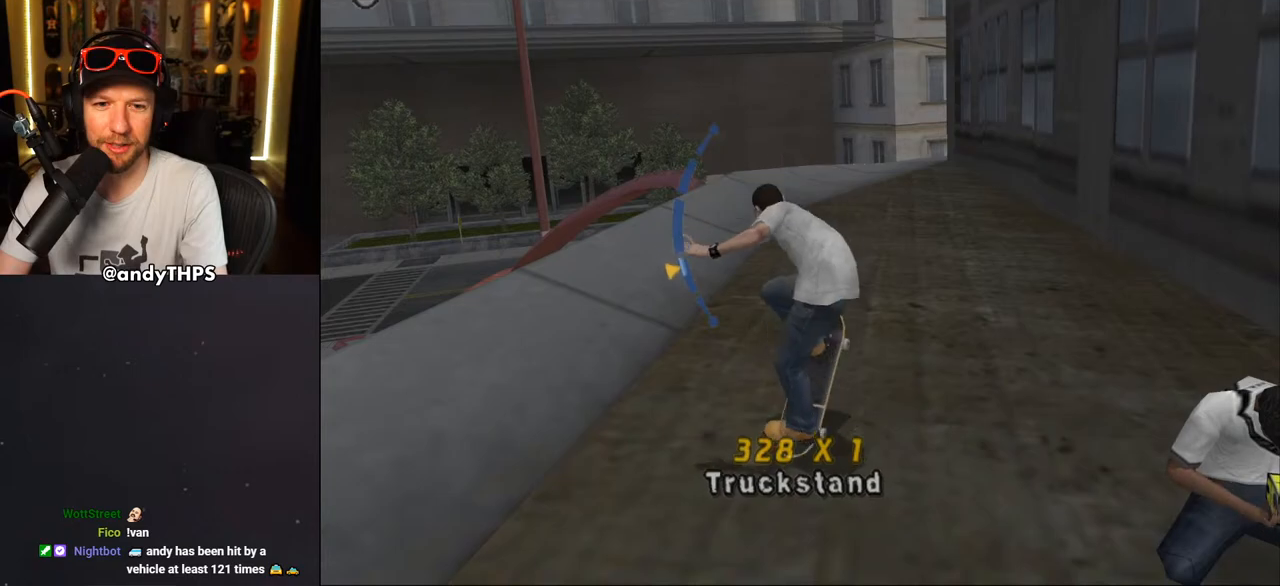
{"dt_ms": 500, "buttons": ["SQUARE"], "left_stick": "center", "right_stick": "center", "events": [[433, "SQUARE", "down"]]}